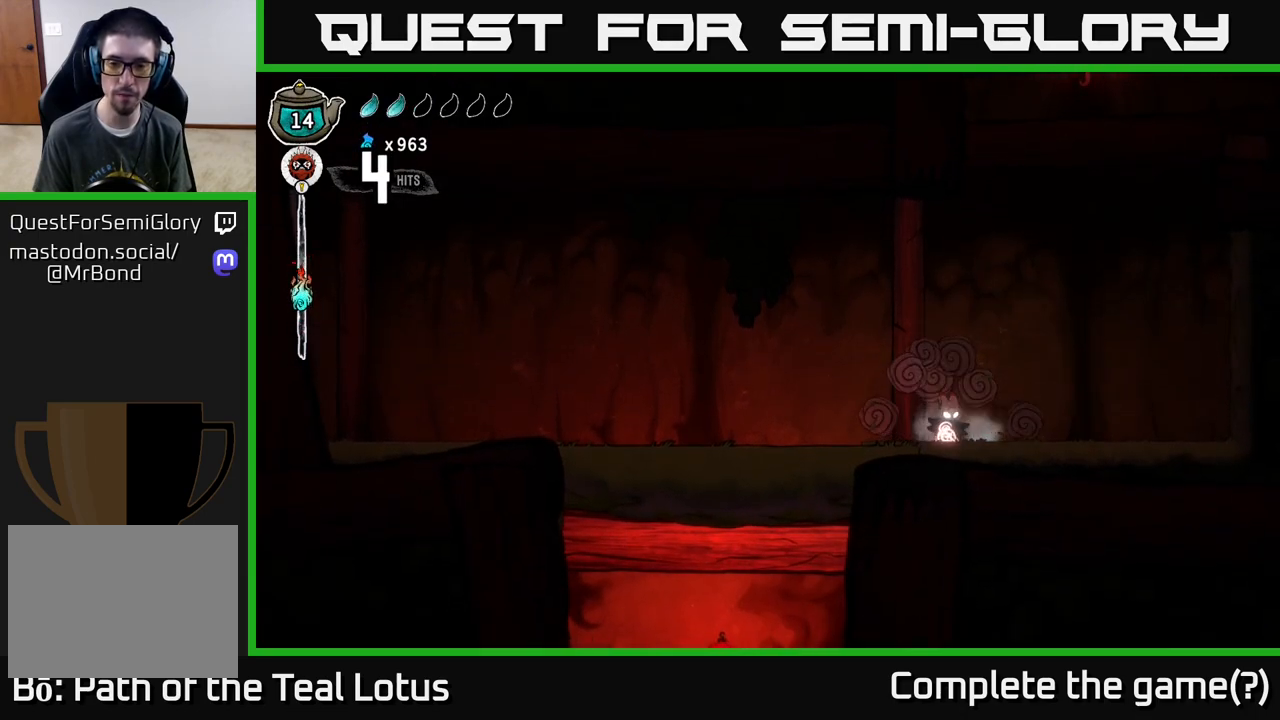
Gameplay with a controller (Xbox layout); each line is a JSON object with the inputs held at the frame after it. "events" lists button and stick changes between this image and that frame as [ms after this image, input, new state], when the widget could be followed in between.
{"buttons": ["L2"], "left_stick": "center", "right_stick": "center", "events": []}
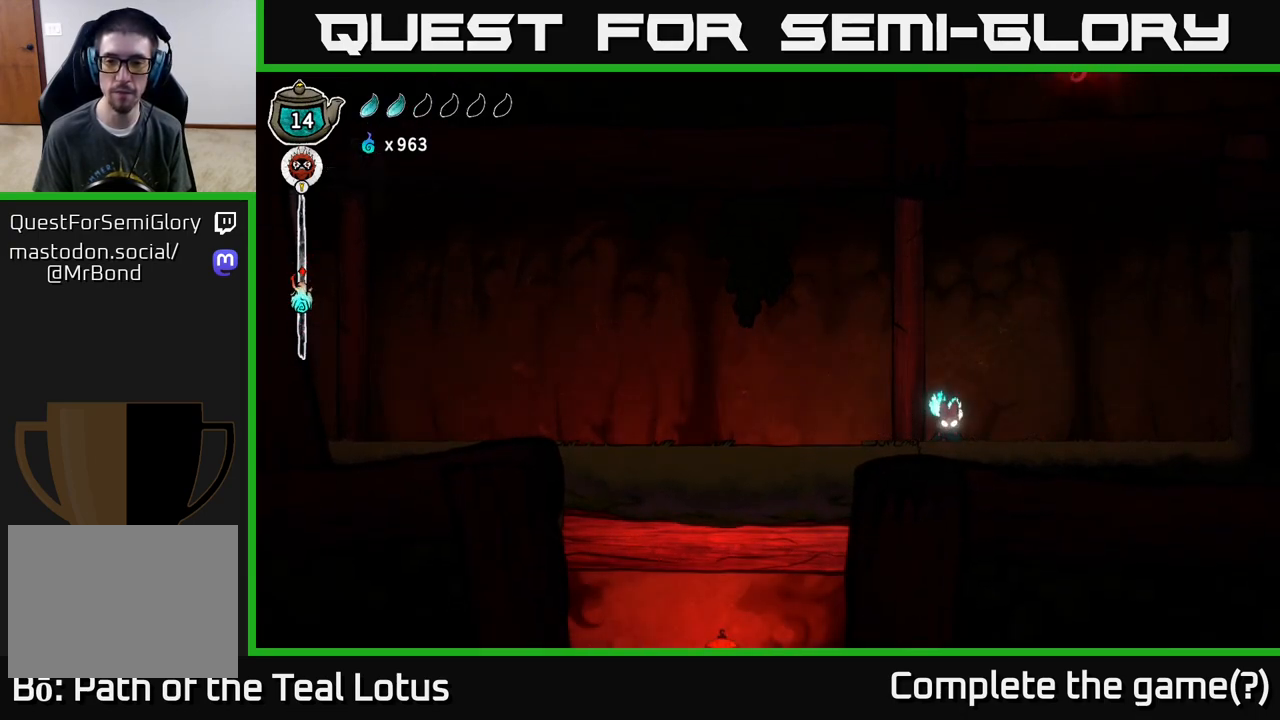
{"buttons": ["L2"], "left_stick": "center", "right_stick": "center", "events": []}
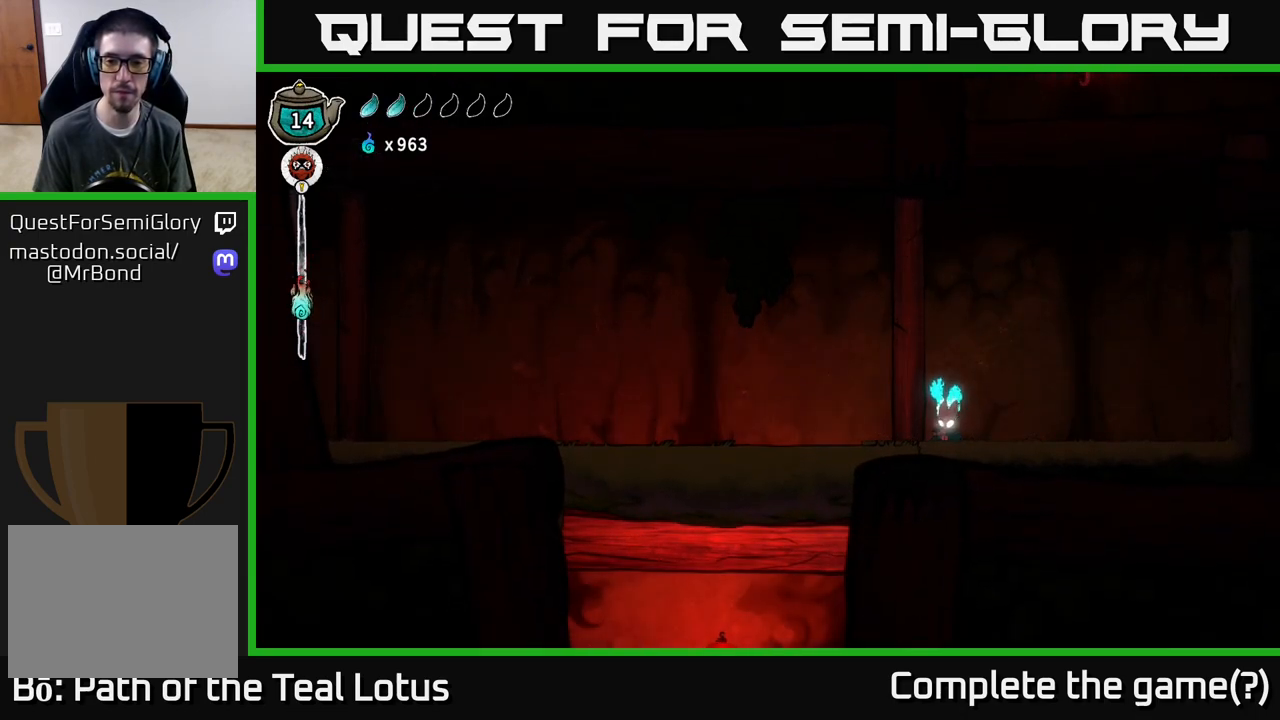
{"buttons": ["L2"], "left_stick": "center", "right_stick": "center", "events": []}
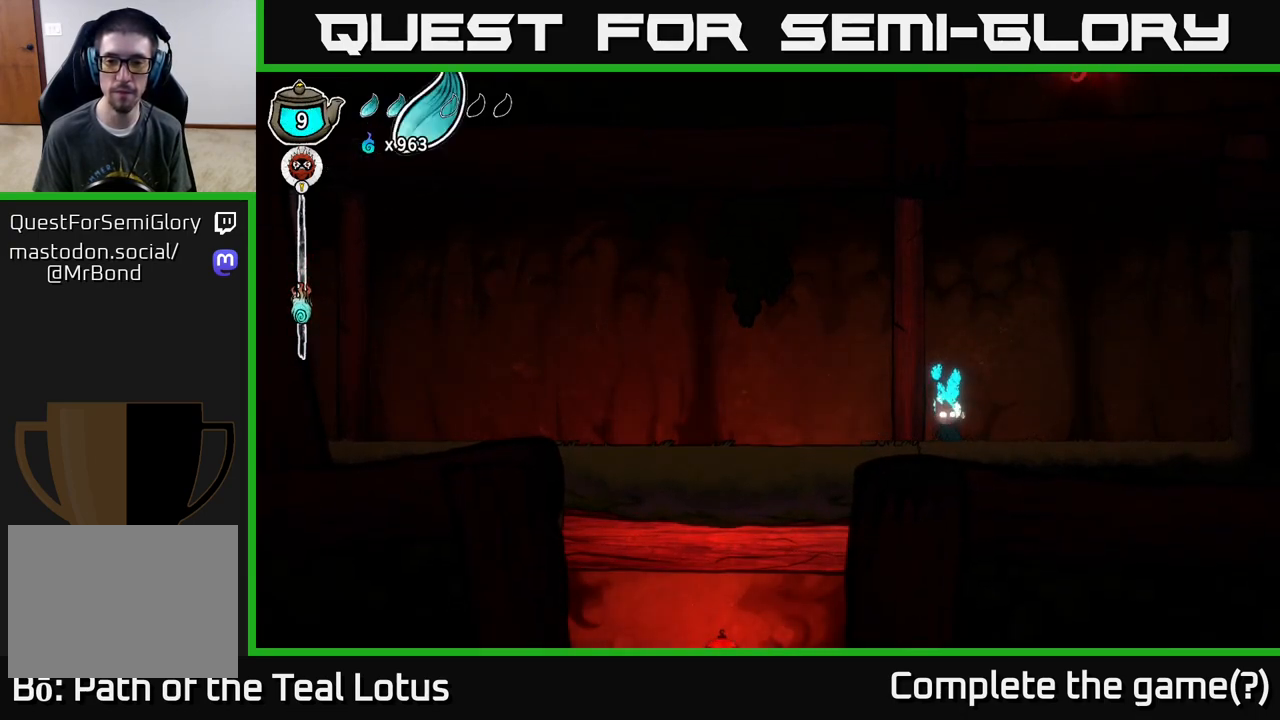
{"buttons": ["L2"], "left_stick": "center", "right_stick": "center", "events": []}
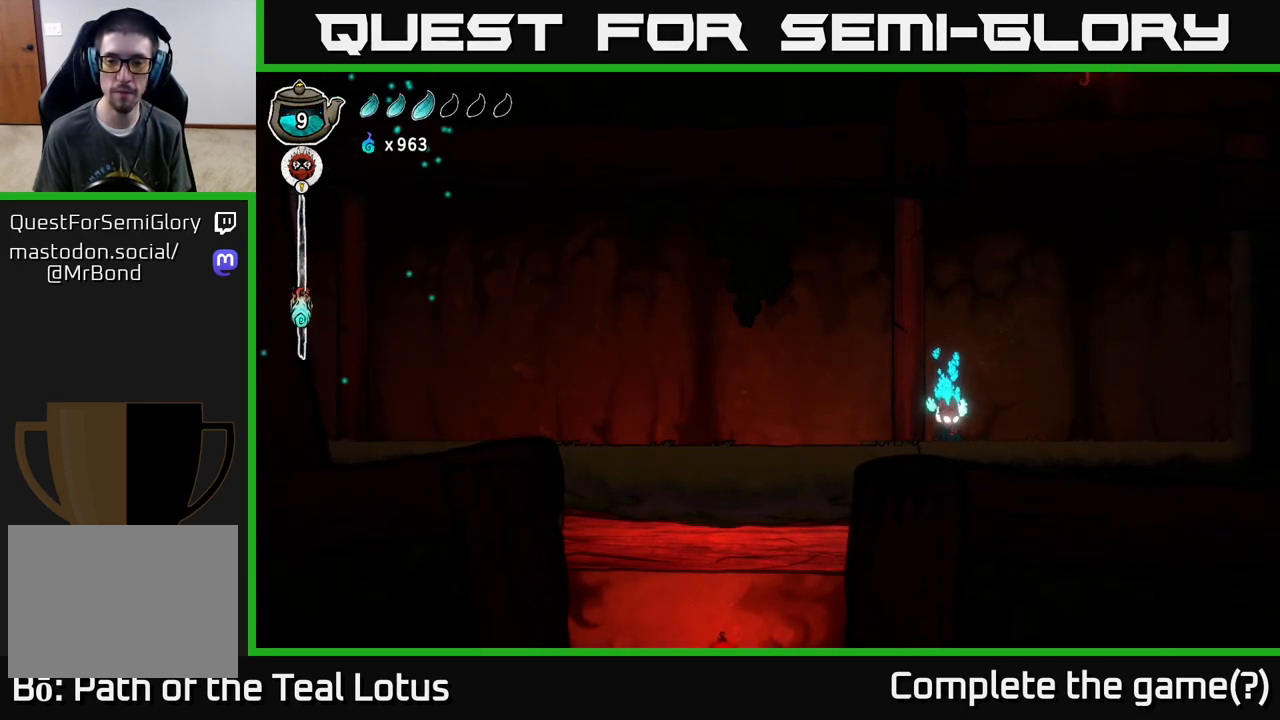
{"buttons": ["L2"], "left_stick": "center", "right_stick": "center", "events": []}
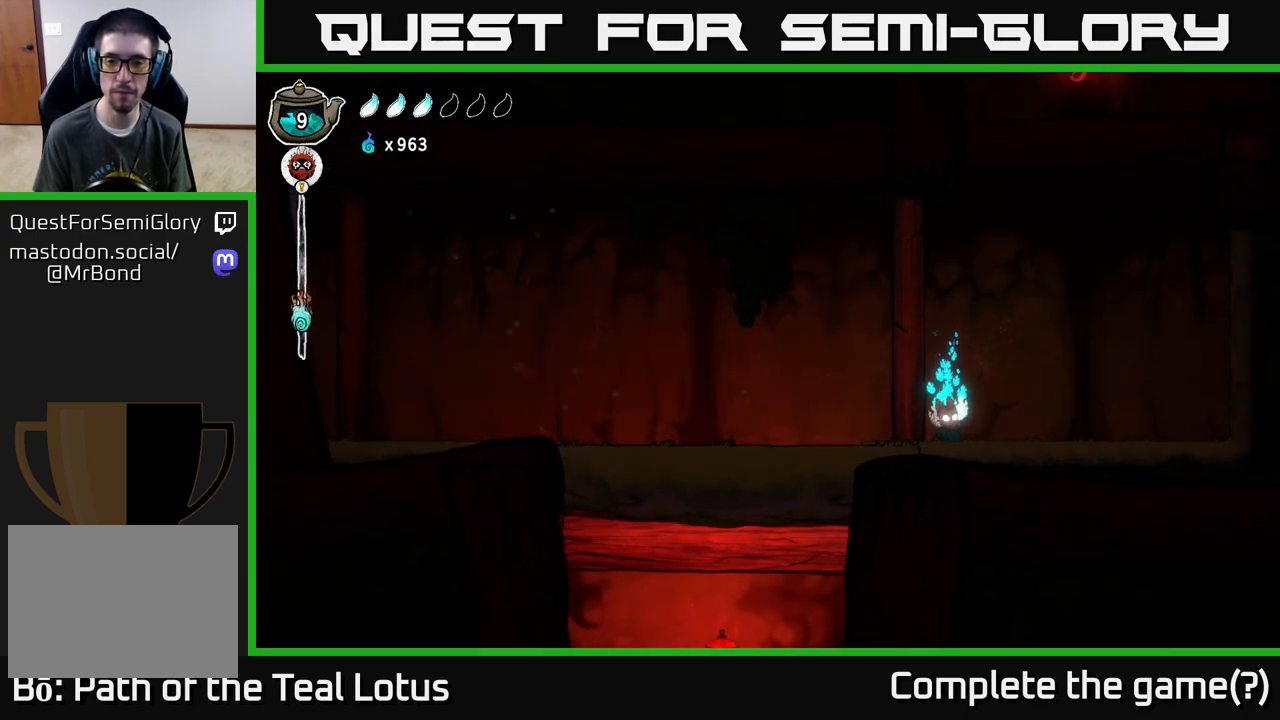
{"buttons": [], "left_stick": "left", "right_stick": "center", "events": [[333, "left_stick", "left"], [367, "L2", "up"]]}
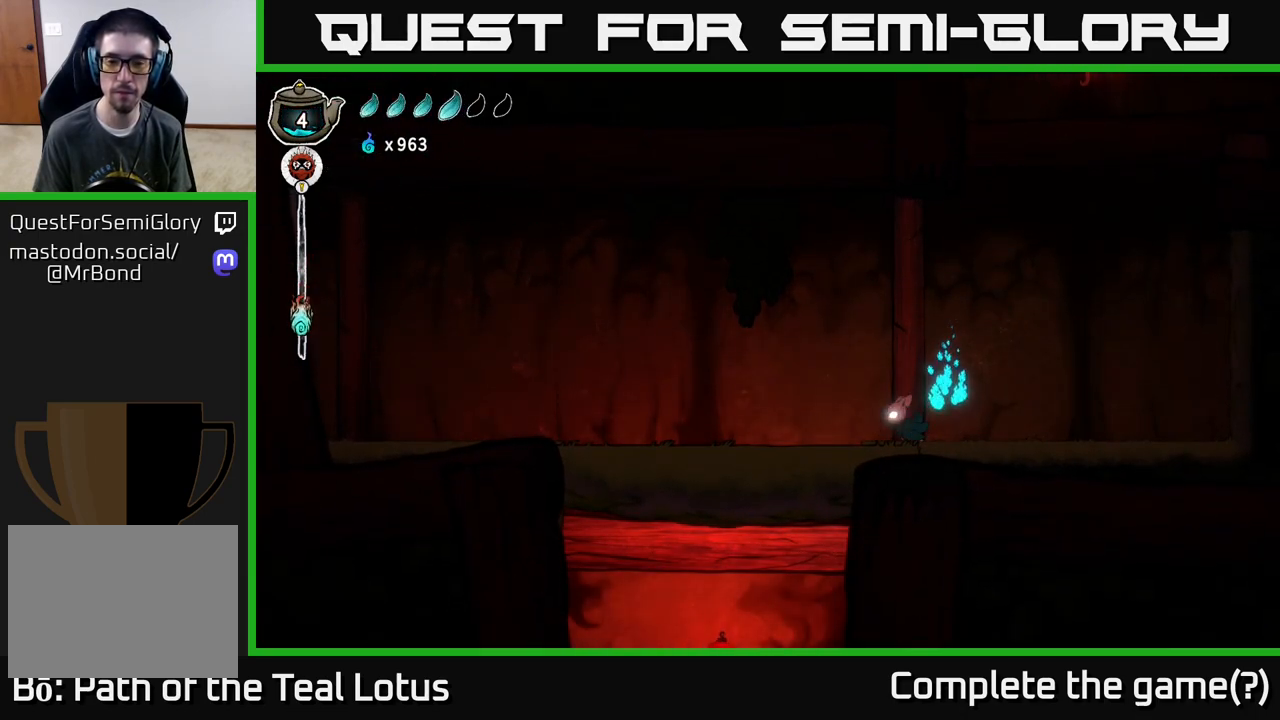
{"buttons": [], "left_stick": "left", "right_stick": "center", "events": [[67, "right_stick", "down"], [417, "right_stick", "center"]]}
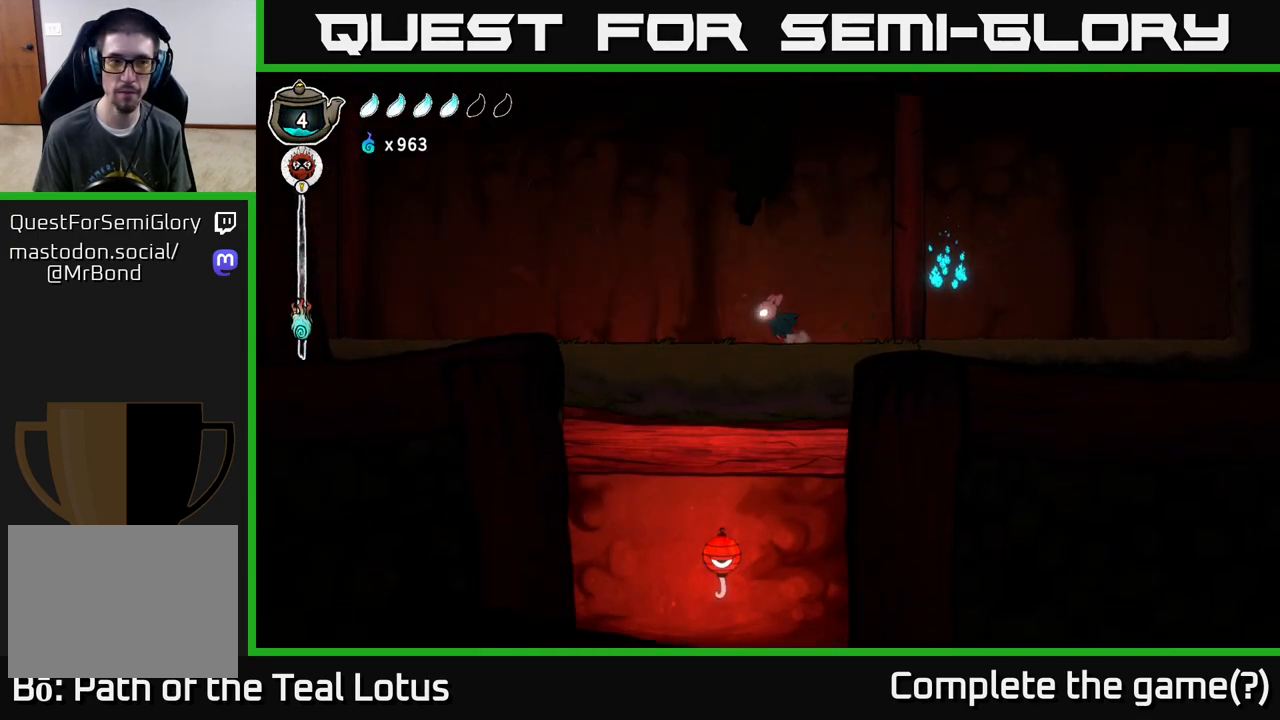
{"buttons": [], "left_stick": "center", "right_stick": "center", "events": [[233, "left_stick", "center"]]}
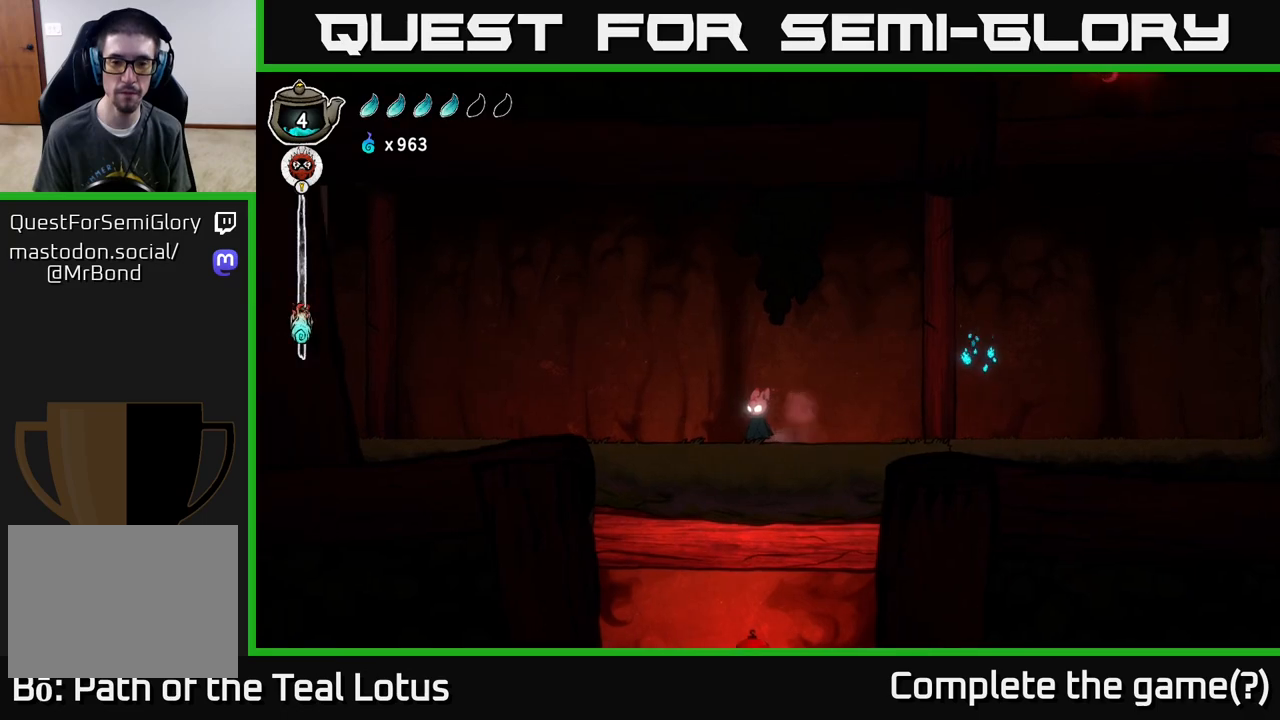
{"buttons": ["A"], "left_stick": "down", "right_stick": "center", "events": [[83, "left_stick", "down"], [183, "A", "down"]]}
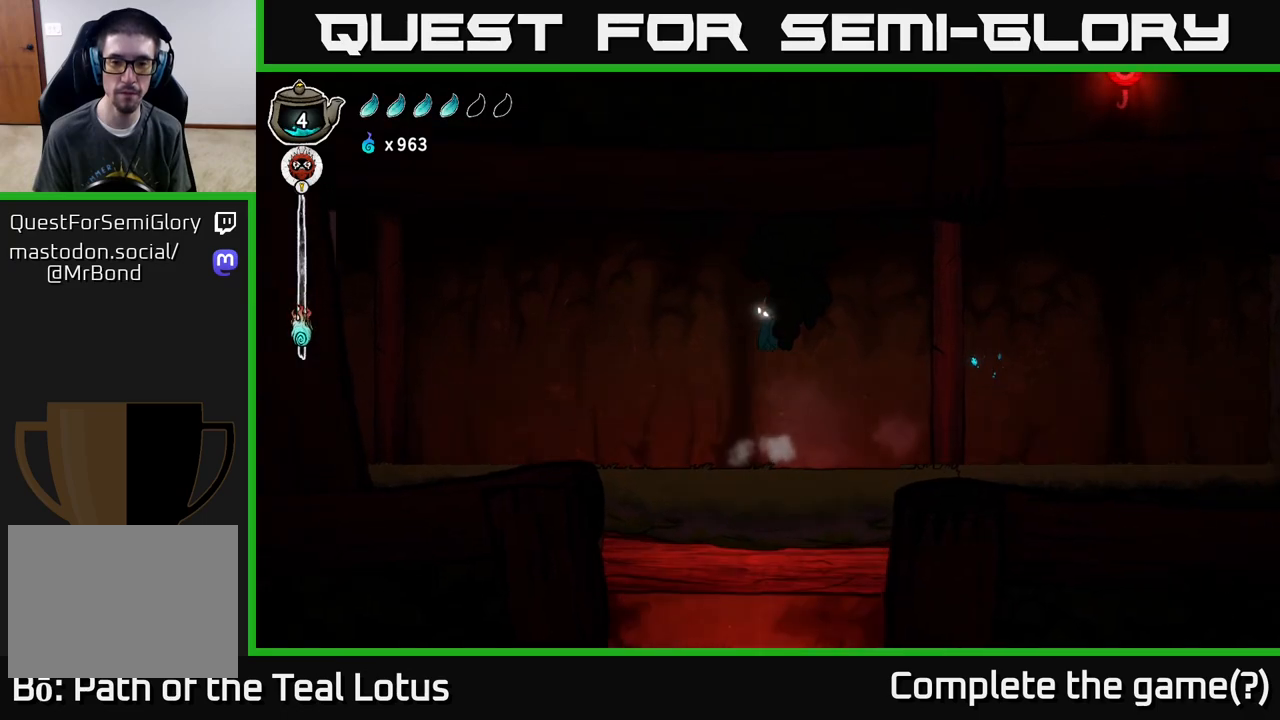
{"buttons": ["B"], "left_stick": "down", "right_stick": "center", "events": [[50, "A", "up"], [217, "A", "down"], [450, "B", "down"], [467, "A", "up"]]}
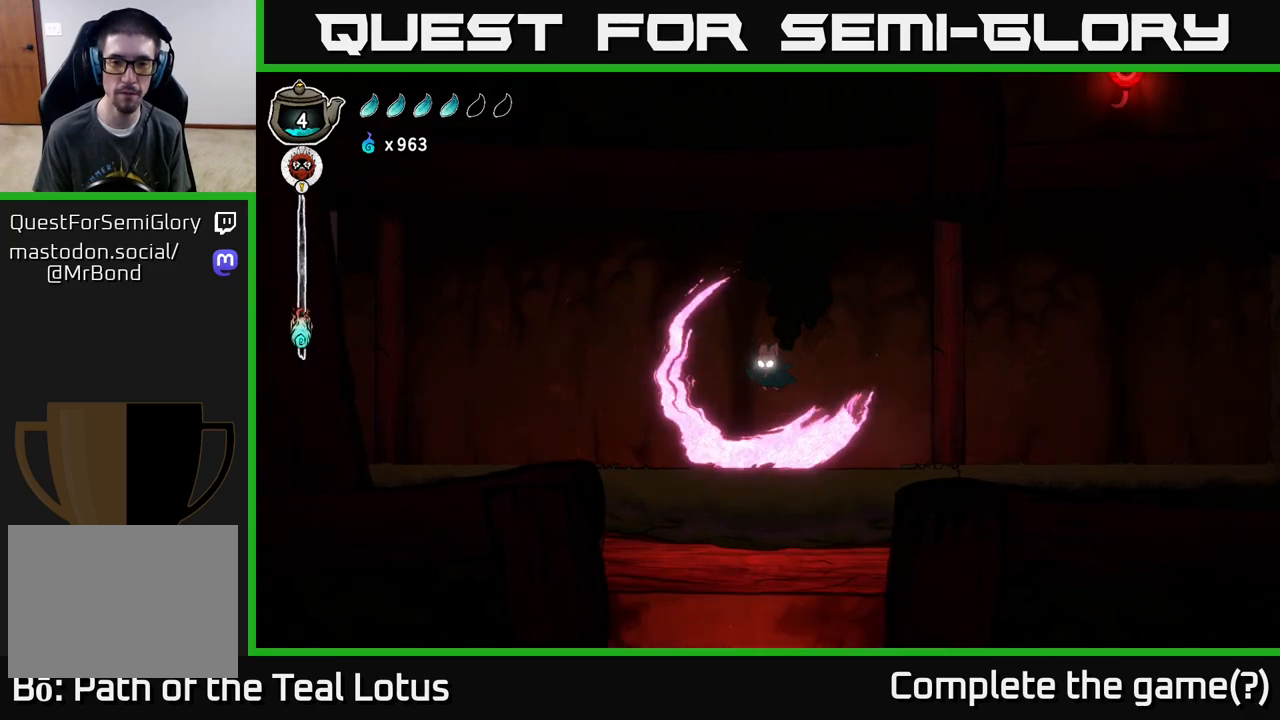
{"buttons": ["B"], "left_stick": "down", "right_stick": "center", "events": []}
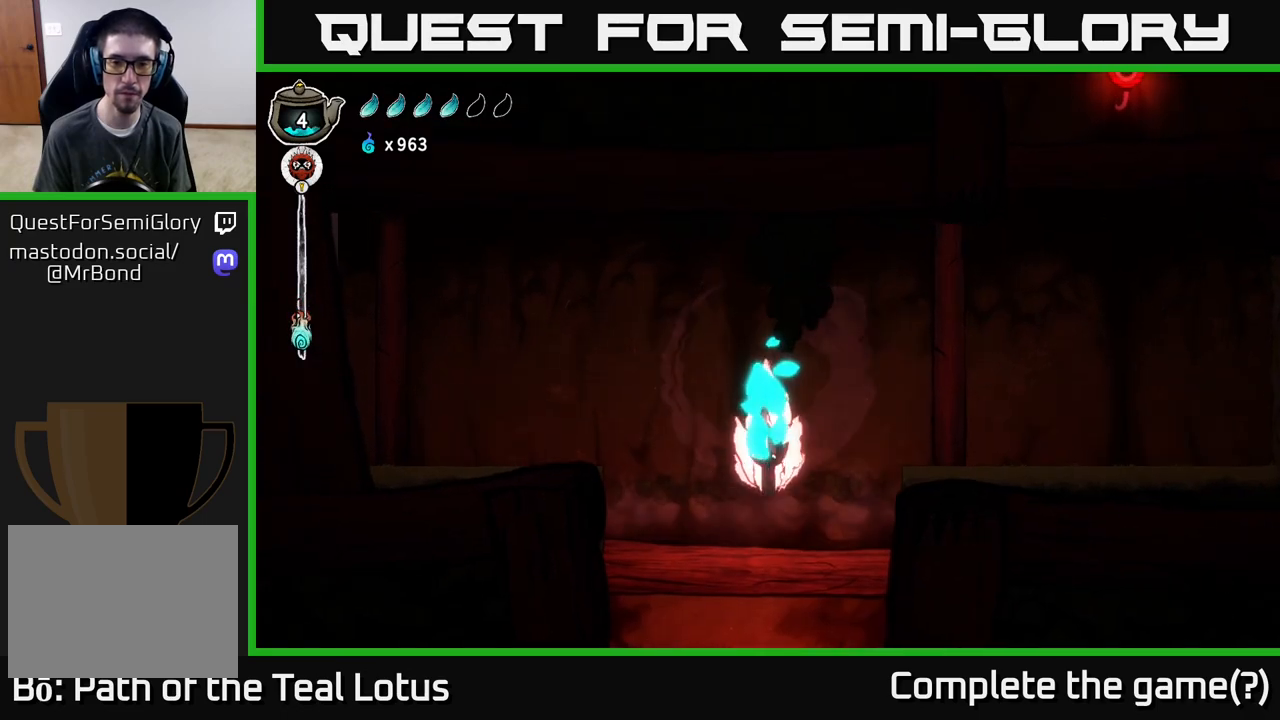
{"buttons": [], "left_stick": "center", "right_stick": "center", "events": [[267, "B", "up"], [317, "left_stick", "center"]]}
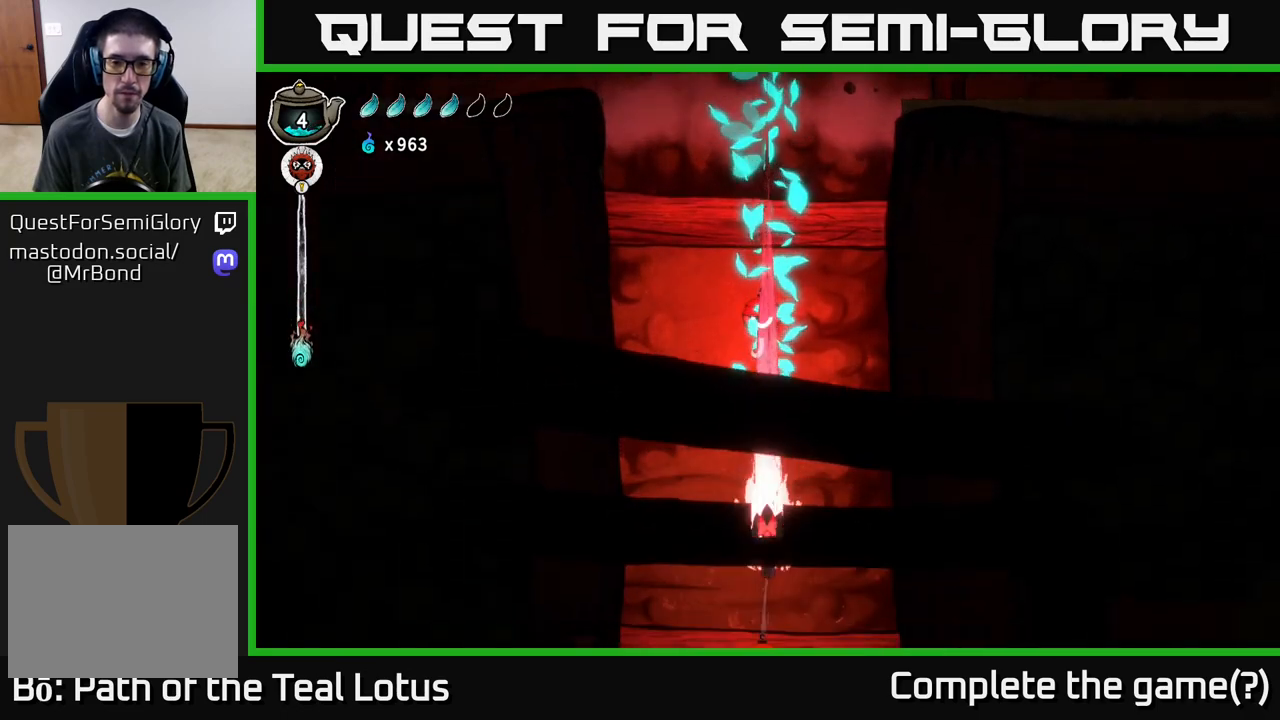
{"buttons": [], "left_stick": "up", "right_stick": "center", "events": [[150, "A", "down"], [167, "left_stick", "up"], [350, "X", "down"], [417, "A", "up"], [467, "X", "up"]]}
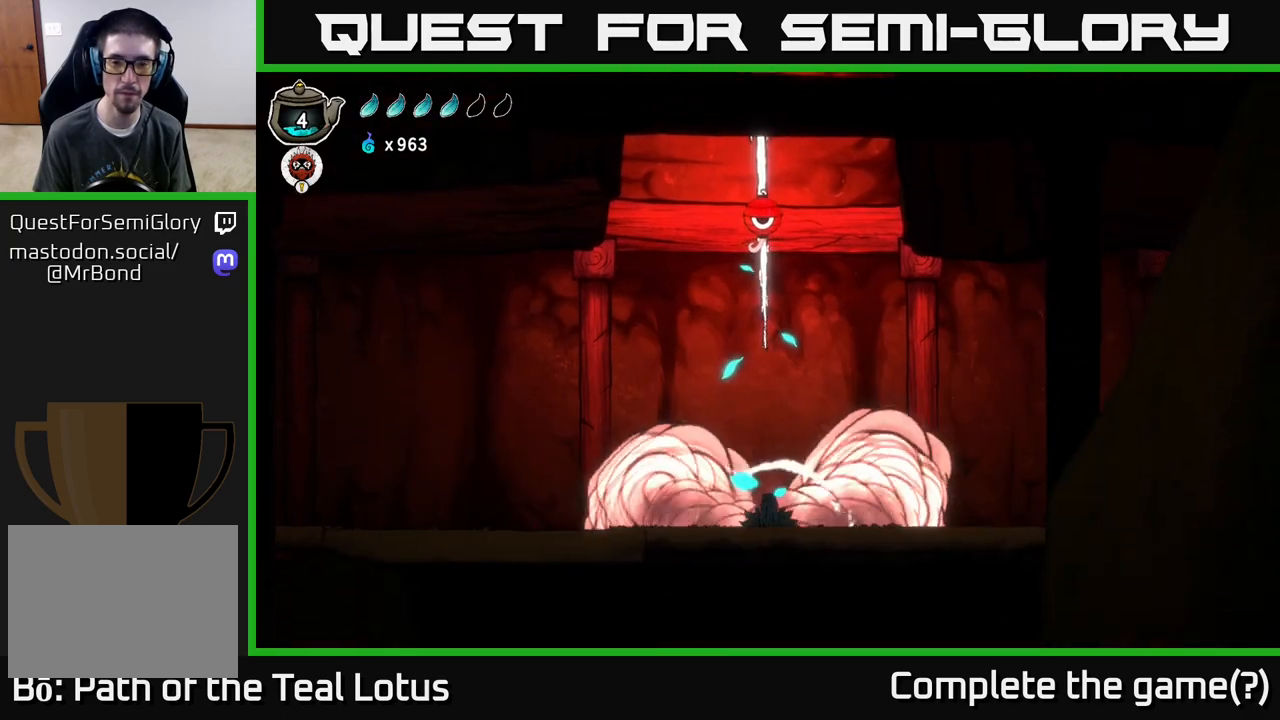
{"buttons": [], "left_stick": "up", "right_stick": "center", "events": [[67, "R1", "down"], [233, "R1", "up"]]}
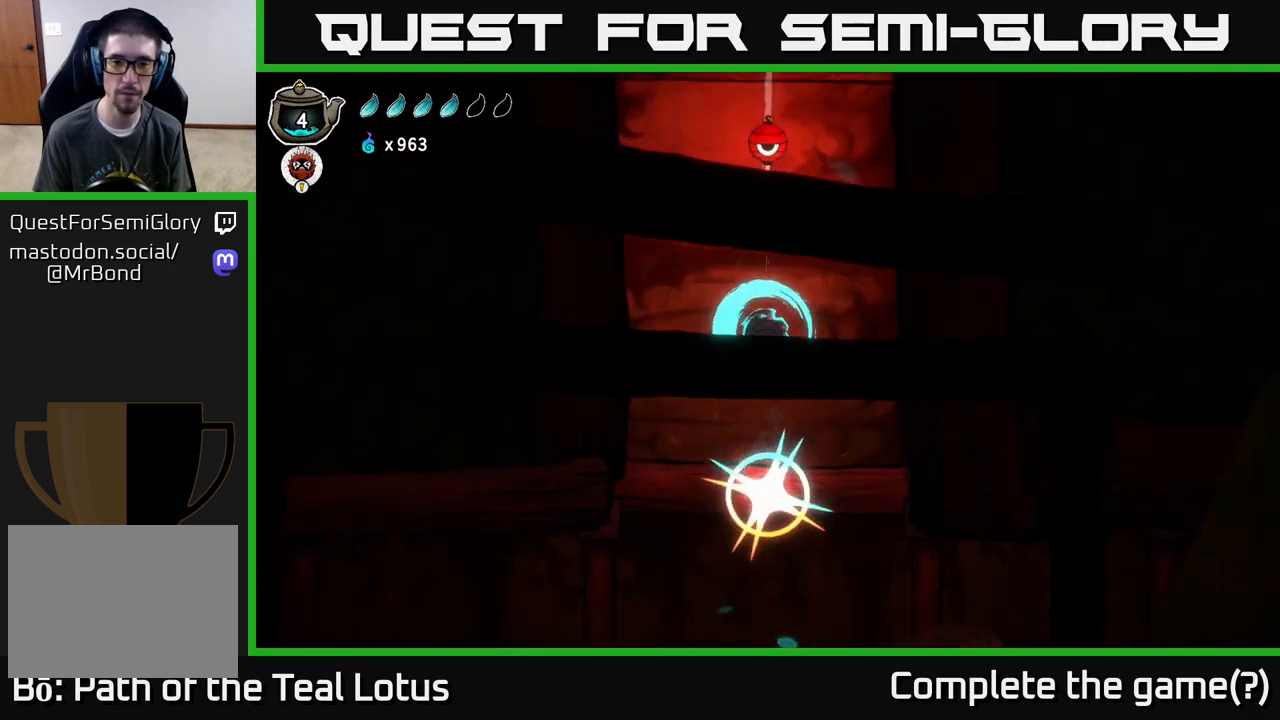
{"buttons": [], "left_stick": "left", "right_stick": "center", "events": [[250, "R1", "down"], [400, "R1", "up"], [500, "left_stick", "left"]]}
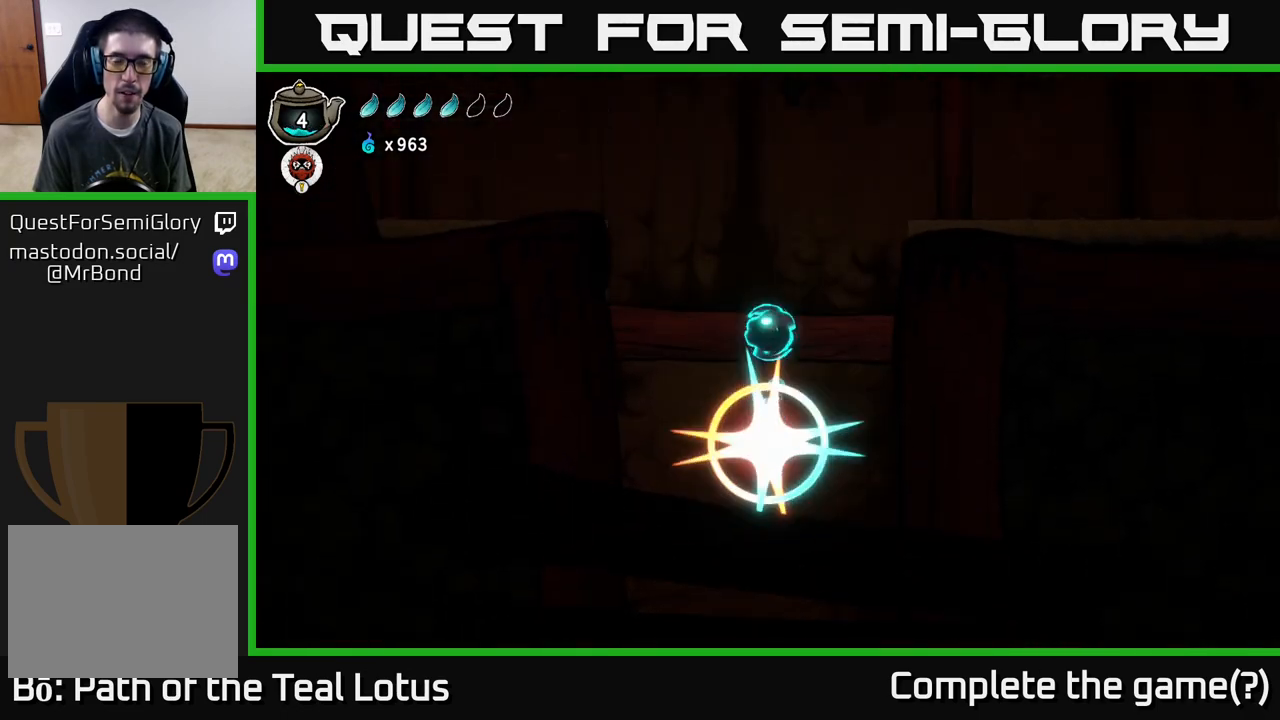
{"buttons": [], "left_stick": "center", "right_stick": "center", "events": [[167, "right_stick", "down-left"], [183, "left_stick", "center"], [317, "right_stick", "center"], [367, "SELECT", "down"], [500, "SELECT", "up"]]}
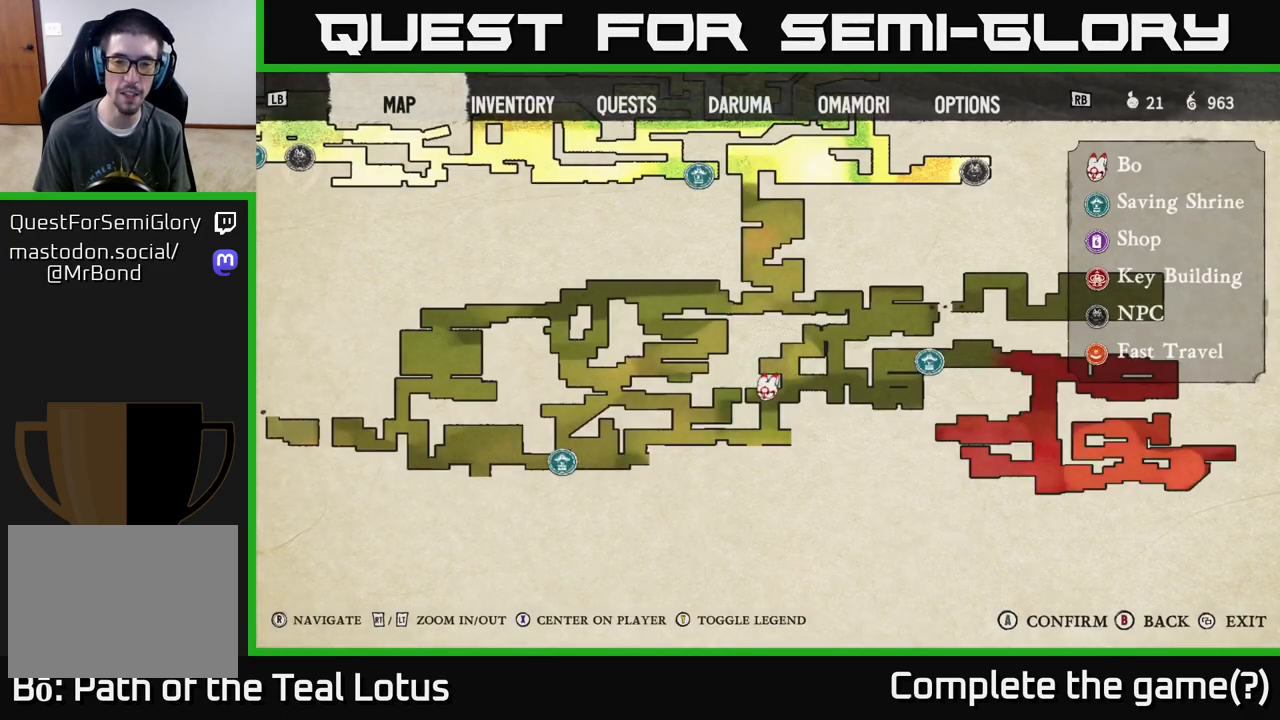
{"buttons": [], "left_stick": "center", "right_stick": "center", "events": []}
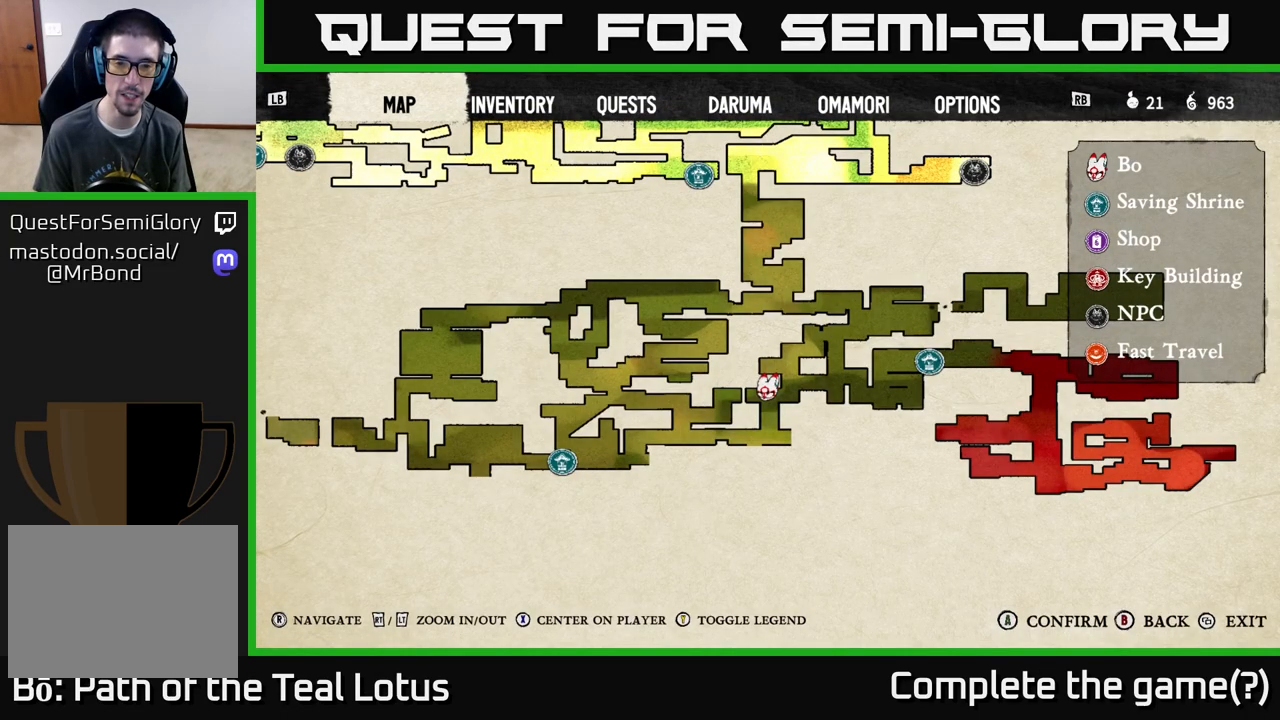
{"buttons": [], "left_stick": "center", "right_stick": "center", "events": [[67, "SELECT", "down"], [183, "SELECT", "up"]]}
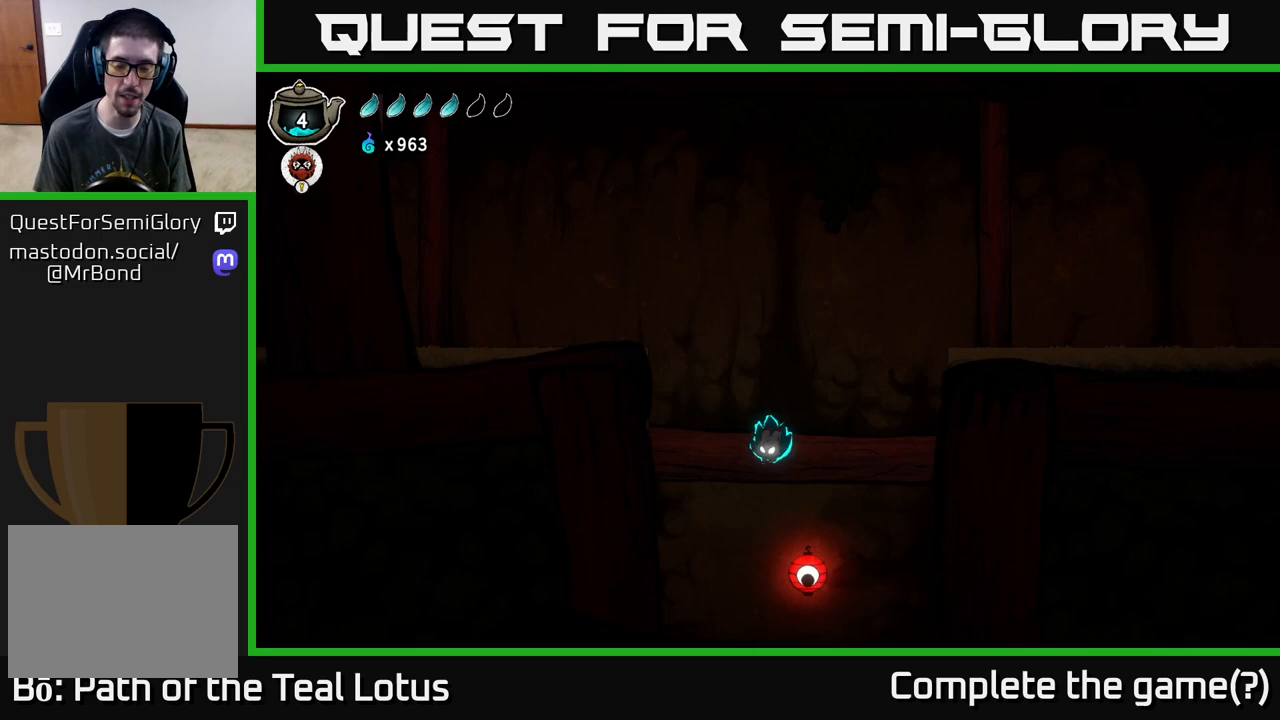
{"buttons": [], "left_stick": "right", "right_stick": "center", "events": [[250, "left_stick", "right"]]}
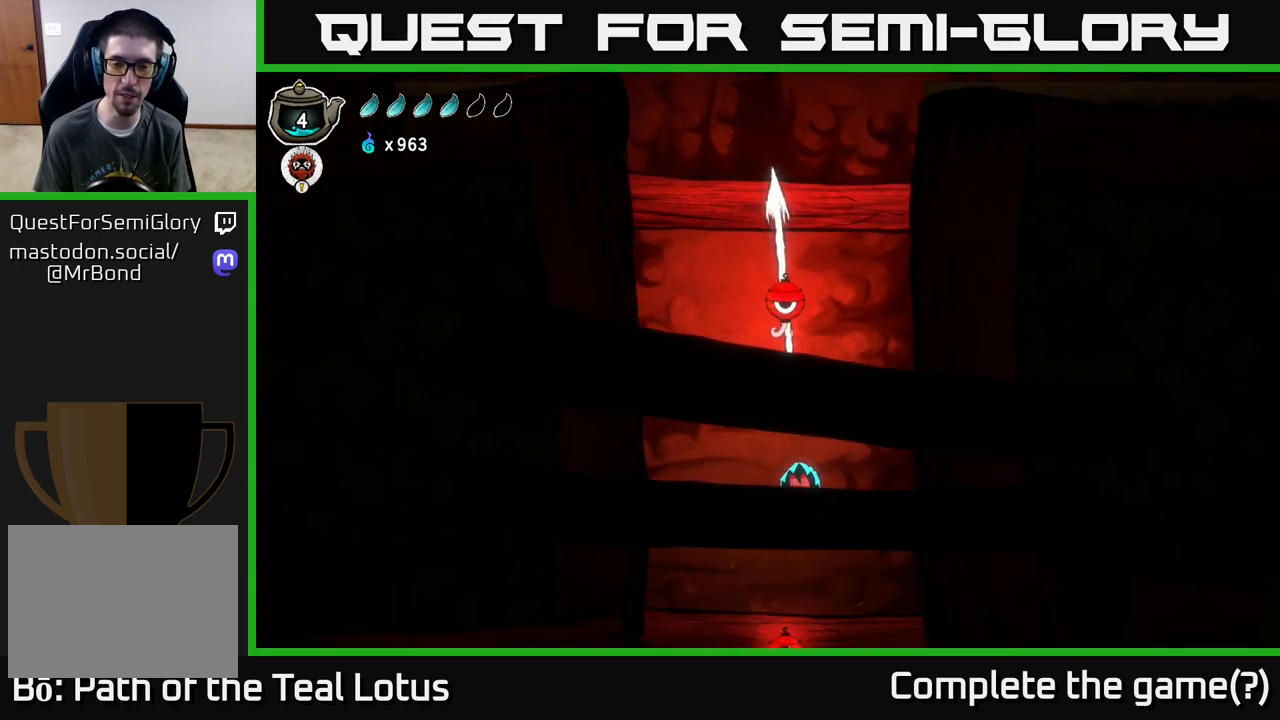
{"buttons": [], "left_stick": "right", "right_stick": "center", "events": []}
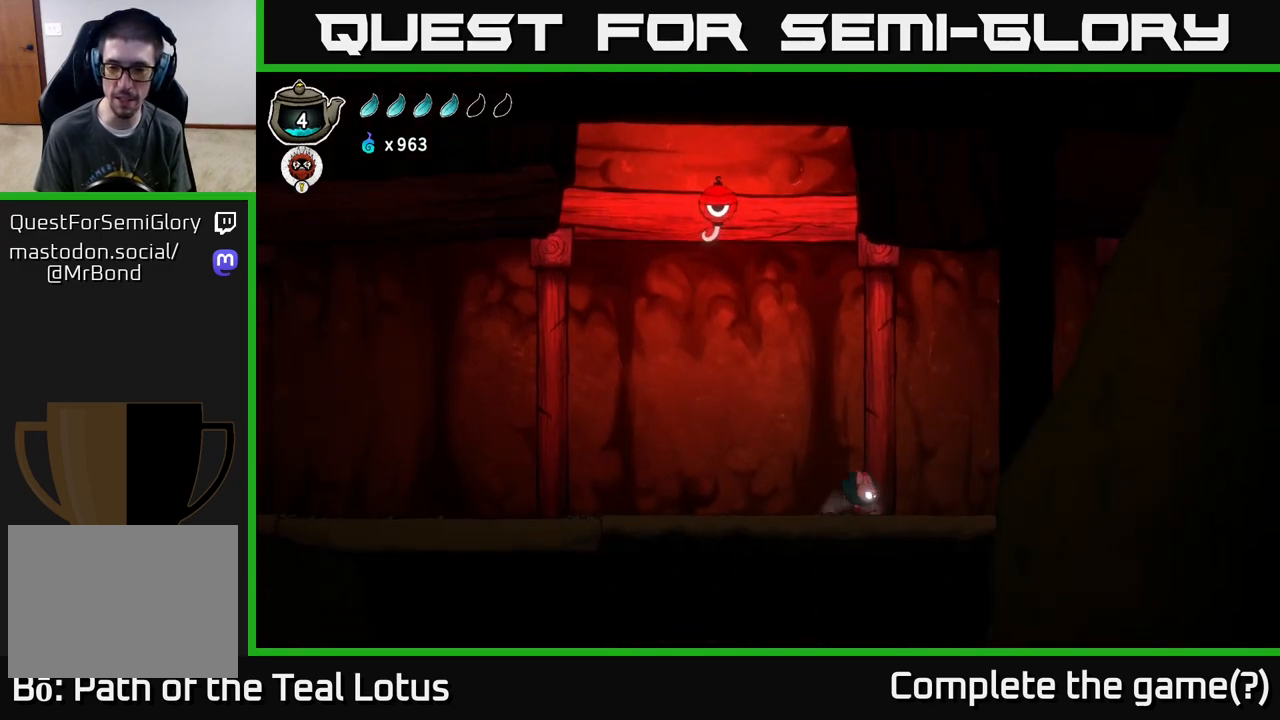
{"buttons": ["R2"], "left_stick": "right", "right_stick": "center", "events": [[117, "R2", "down"]]}
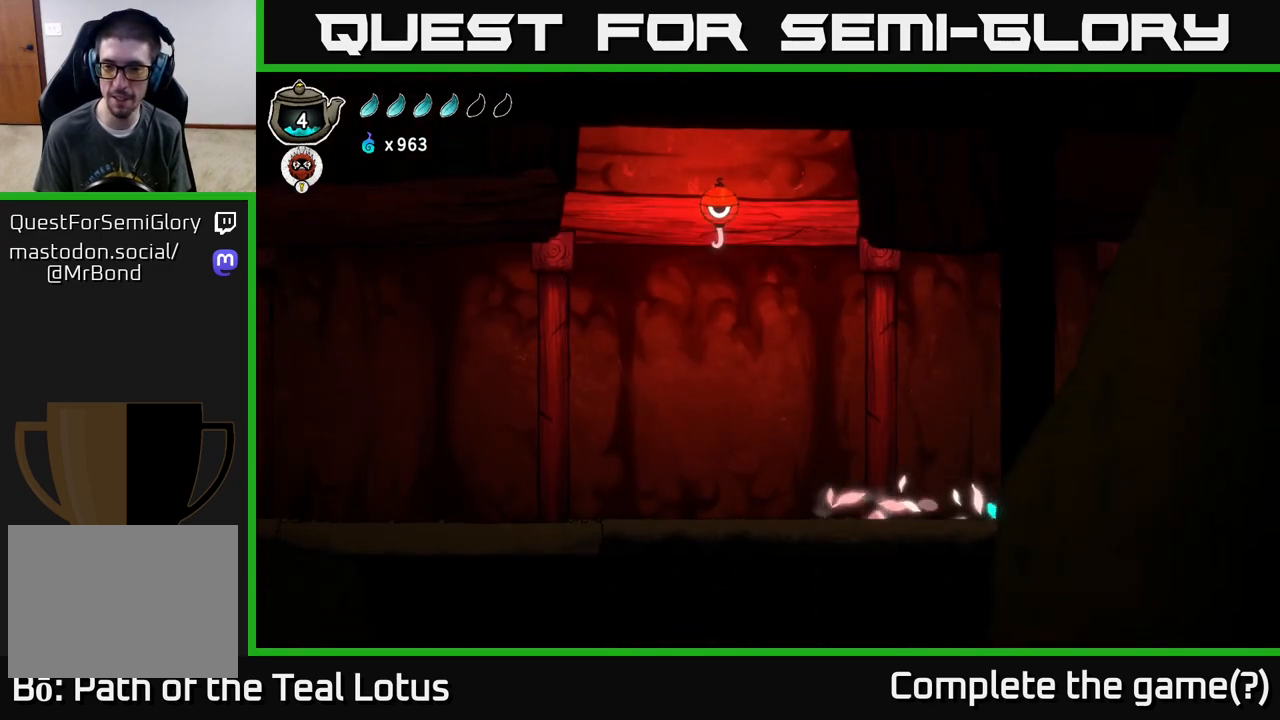
{"buttons": ["R2"], "left_stick": "right", "right_stick": "center", "events": [[83, "R2", "up"], [383, "R2", "down"]]}
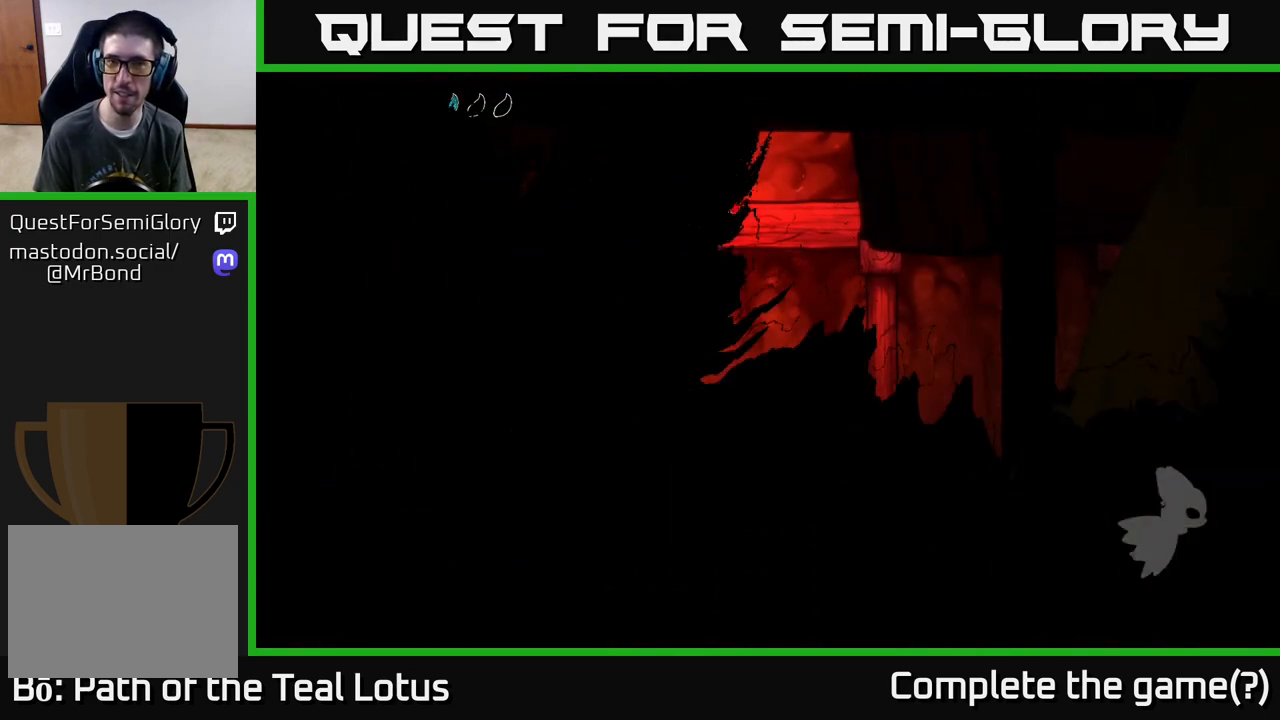
{"buttons": [], "left_stick": "right", "right_stick": "center", "events": [[133, "R2", "up"], [217, "R2", "down"], [383, "R2", "up"]]}
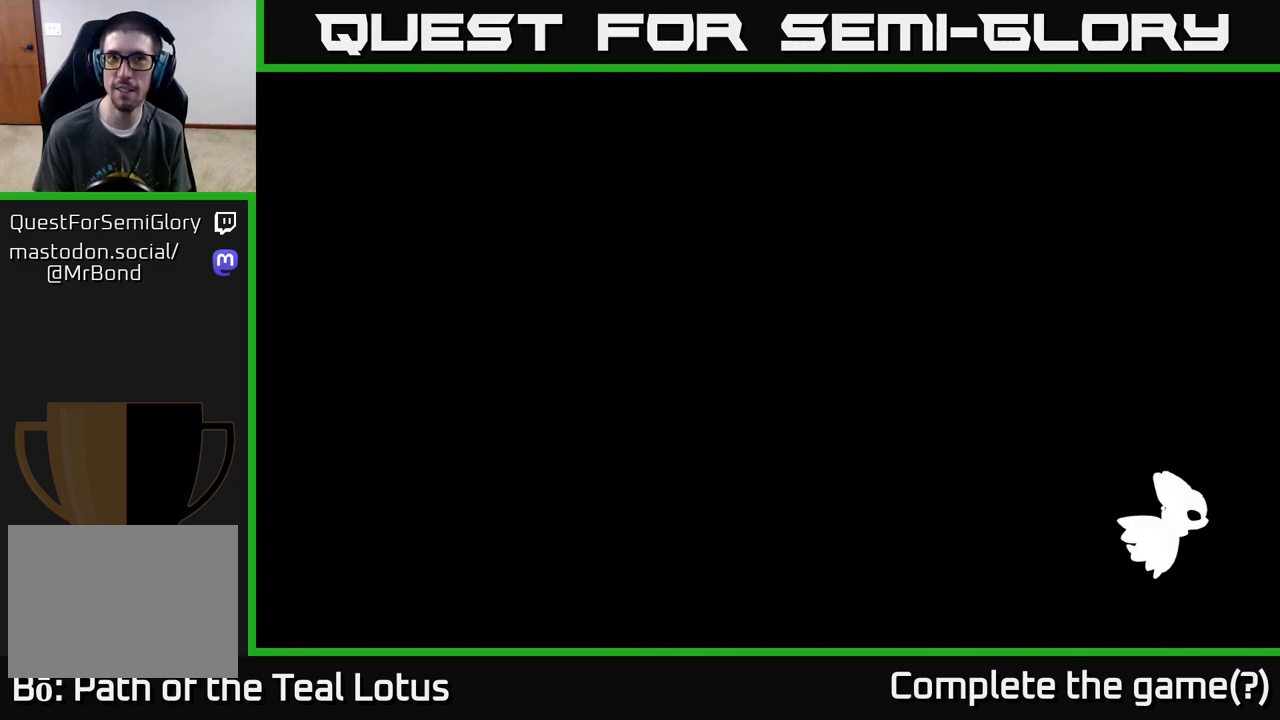
{"buttons": [], "left_stick": "right", "right_stick": "center", "events": [[17, "R2", "down"], [200, "R2", "up"]]}
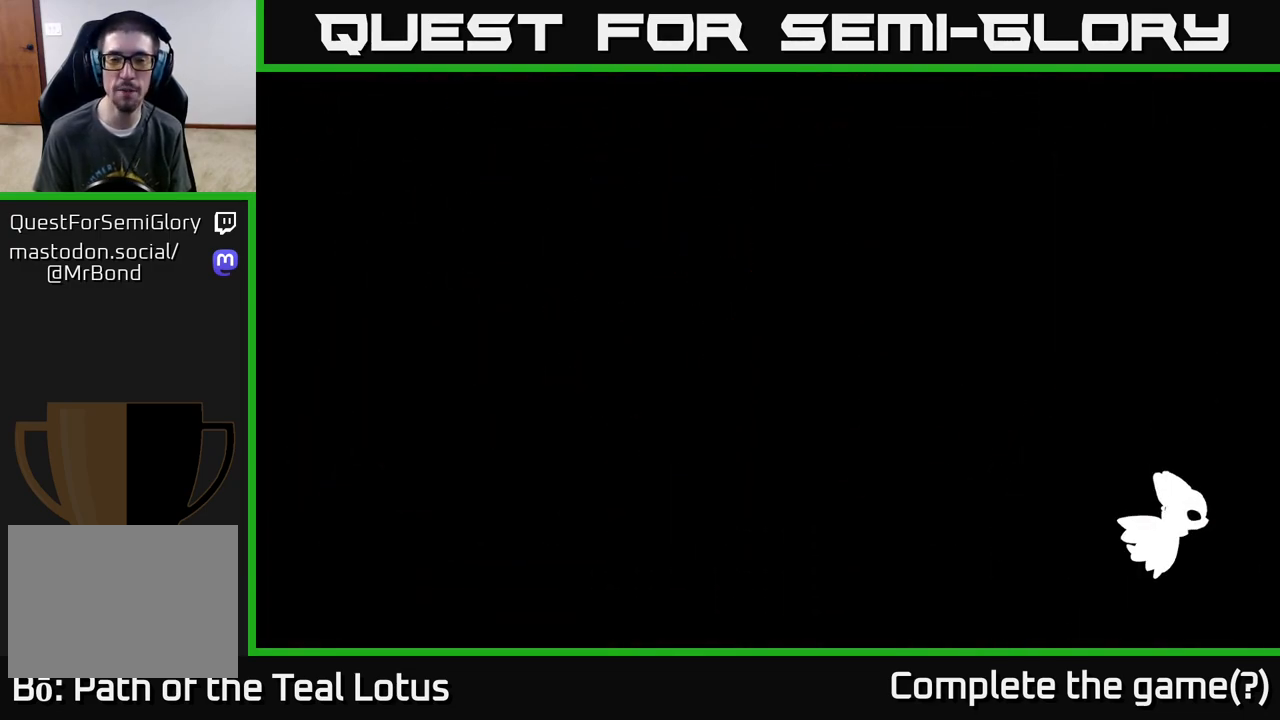
{"buttons": [], "left_stick": "center", "right_stick": "center", "events": [[467, "left_stick", "center"]]}
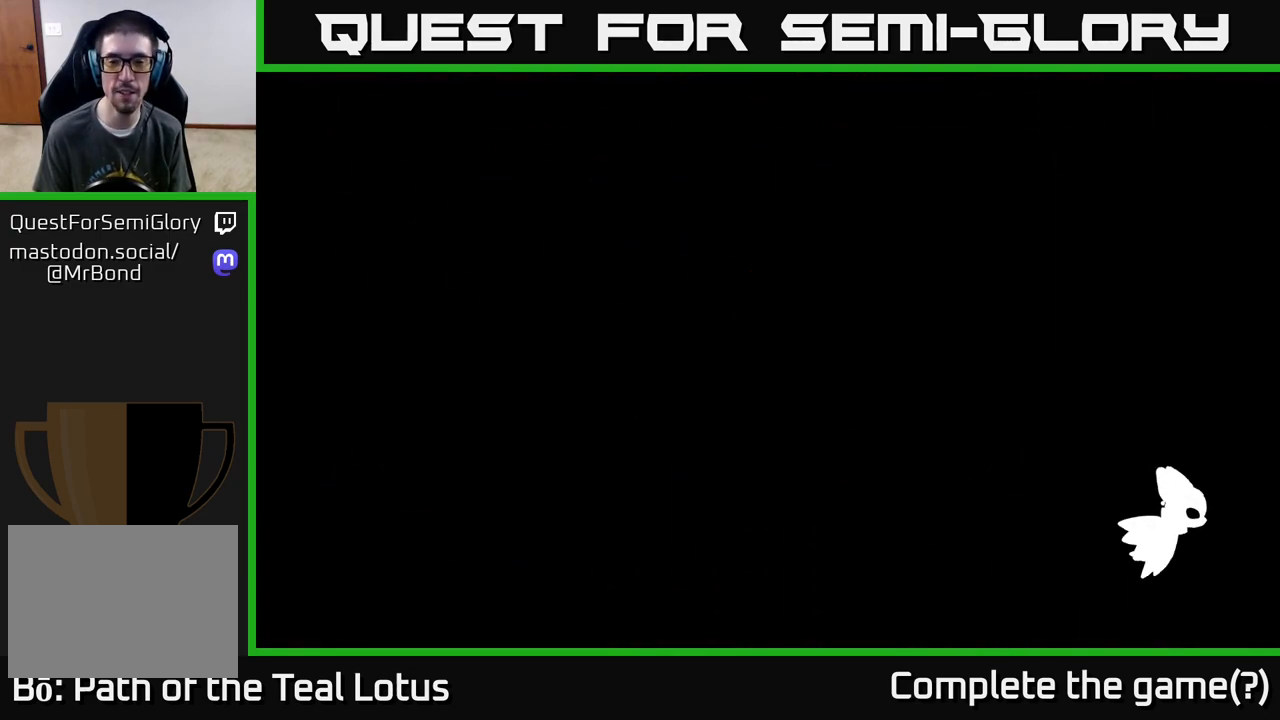
{"buttons": [], "left_stick": "center", "right_stick": "center", "events": [[217, "left_stick", "right"], [500, "left_stick", "center"]]}
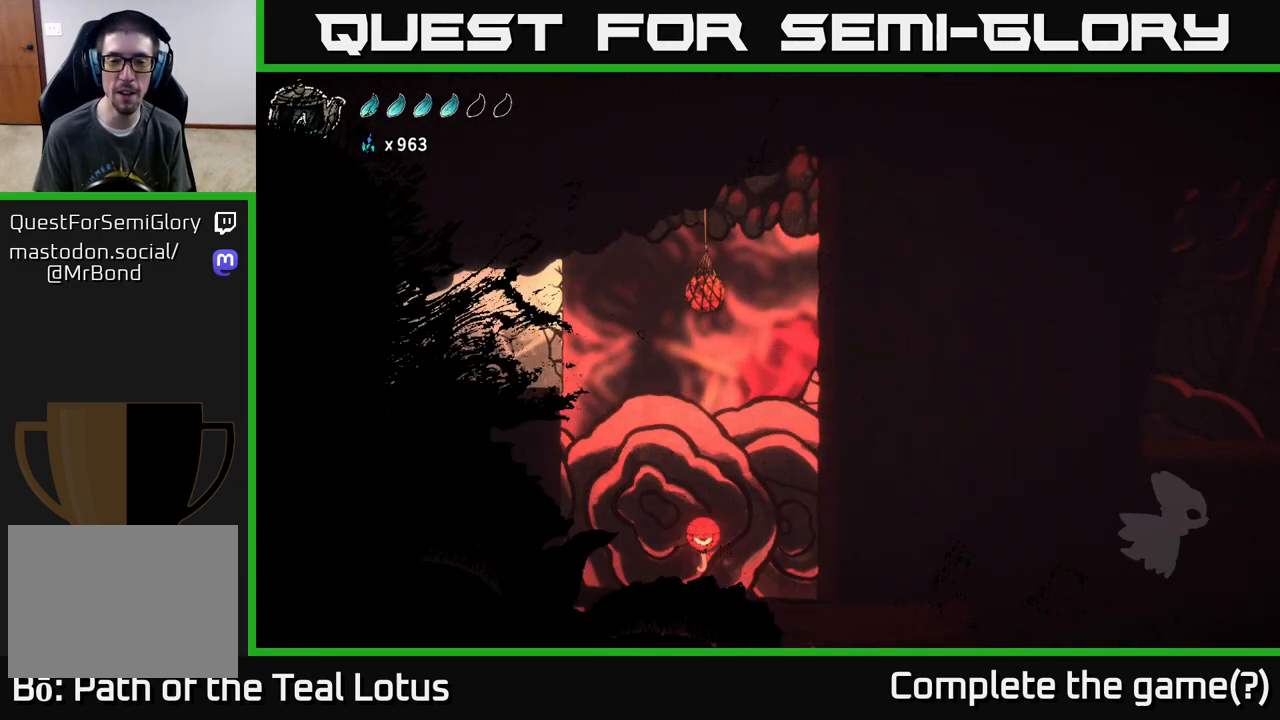
{"buttons": [], "left_stick": "right", "right_stick": "center", "events": [[250, "left_stick", "right"]]}
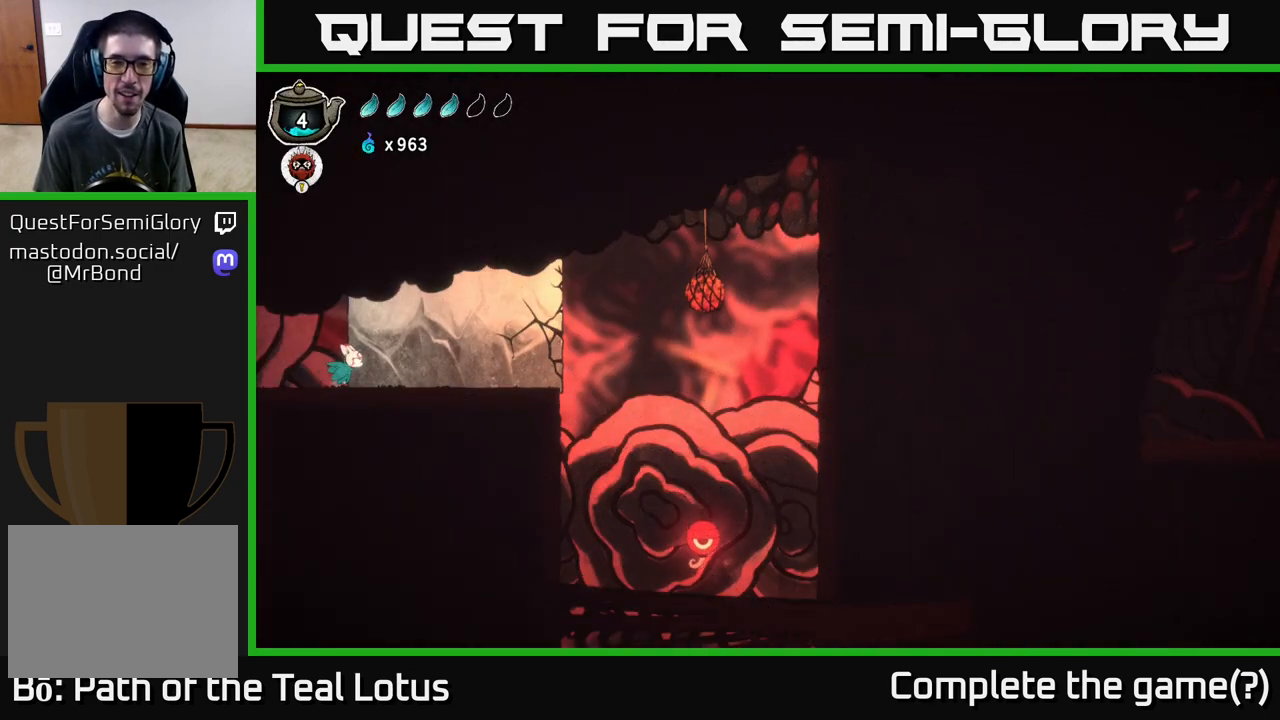
{"buttons": ["A", "X"], "left_stick": "center", "right_stick": "center", "events": [[317, "left_stick", "center"], [467, "A", "down"], [500, "X", "down"]]}
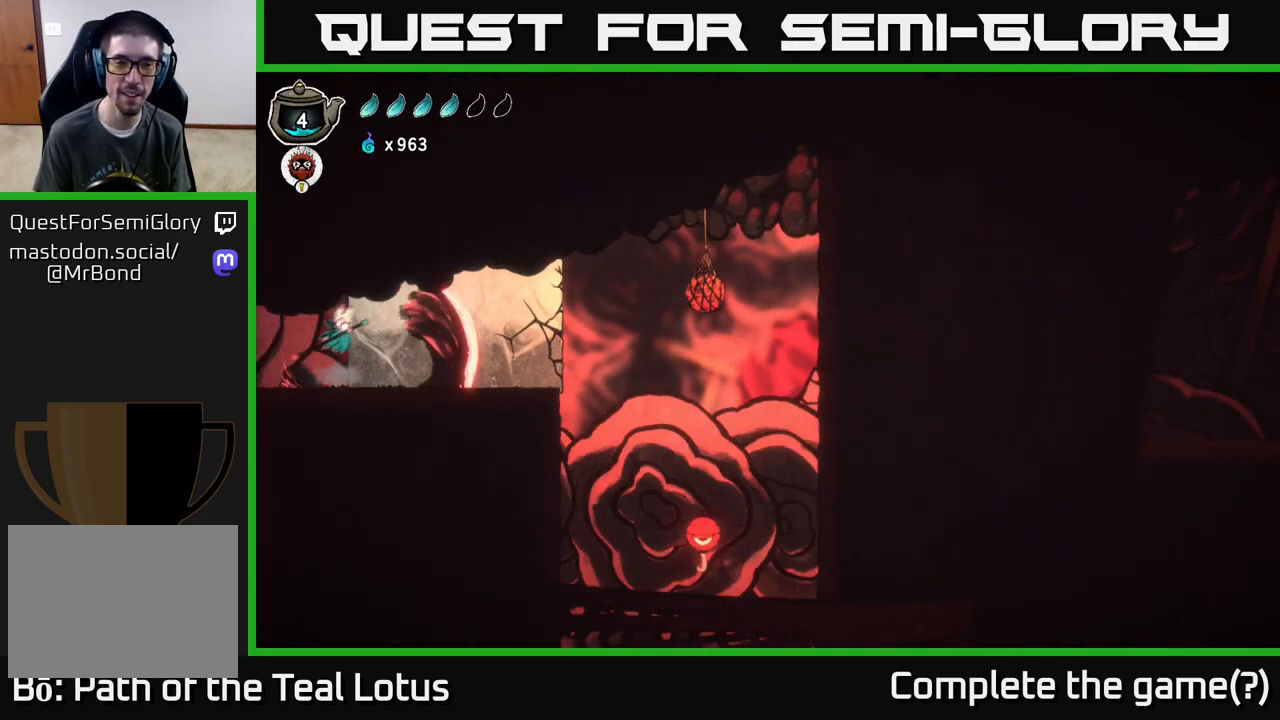
{"buttons": [], "left_stick": "center", "right_stick": "center", "events": [[150, "X", "up"], [150, "left_stick", "right"], [267, "X", "down"], [300, "A", "up"], [400, "X", "up"], [433, "left_stick", "center"]]}
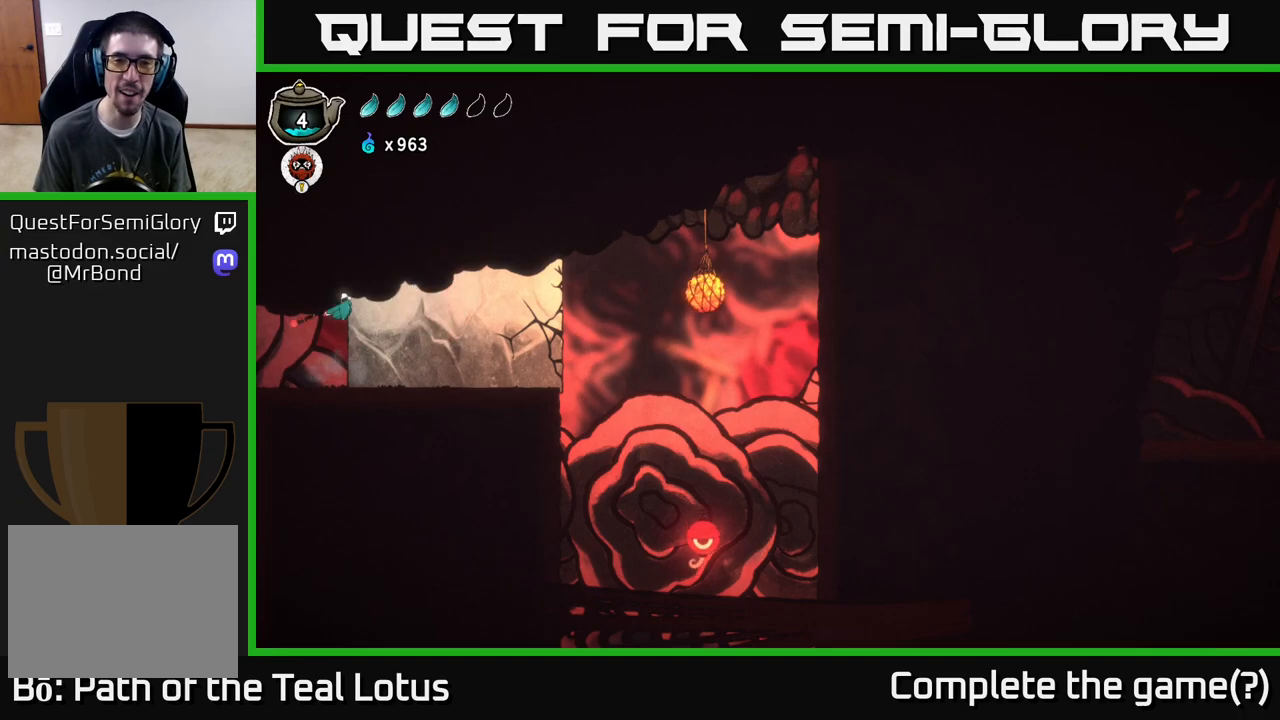
{"buttons": ["A", "X"], "left_stick": "center", "right_stick": "center", "events": [[17, "X", "down"], [200, "X", "up"], [350, "A", "down"], [450, "X", "down"]]}
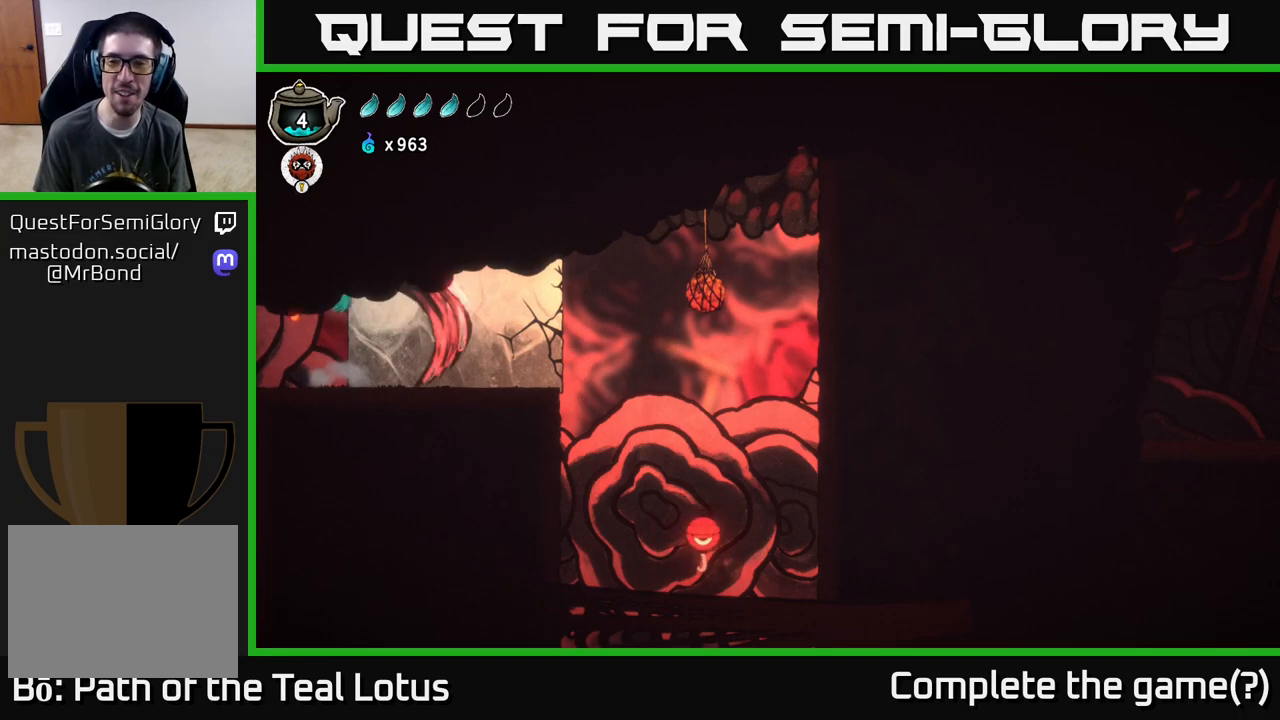
{"buttons": [], "left_stick": "center", "right_stick": "center", "events": [[133, "X", "up"], [167, "SELECT", "down"], [183, "A", "up"], [400, "SELECT", "up"]]}